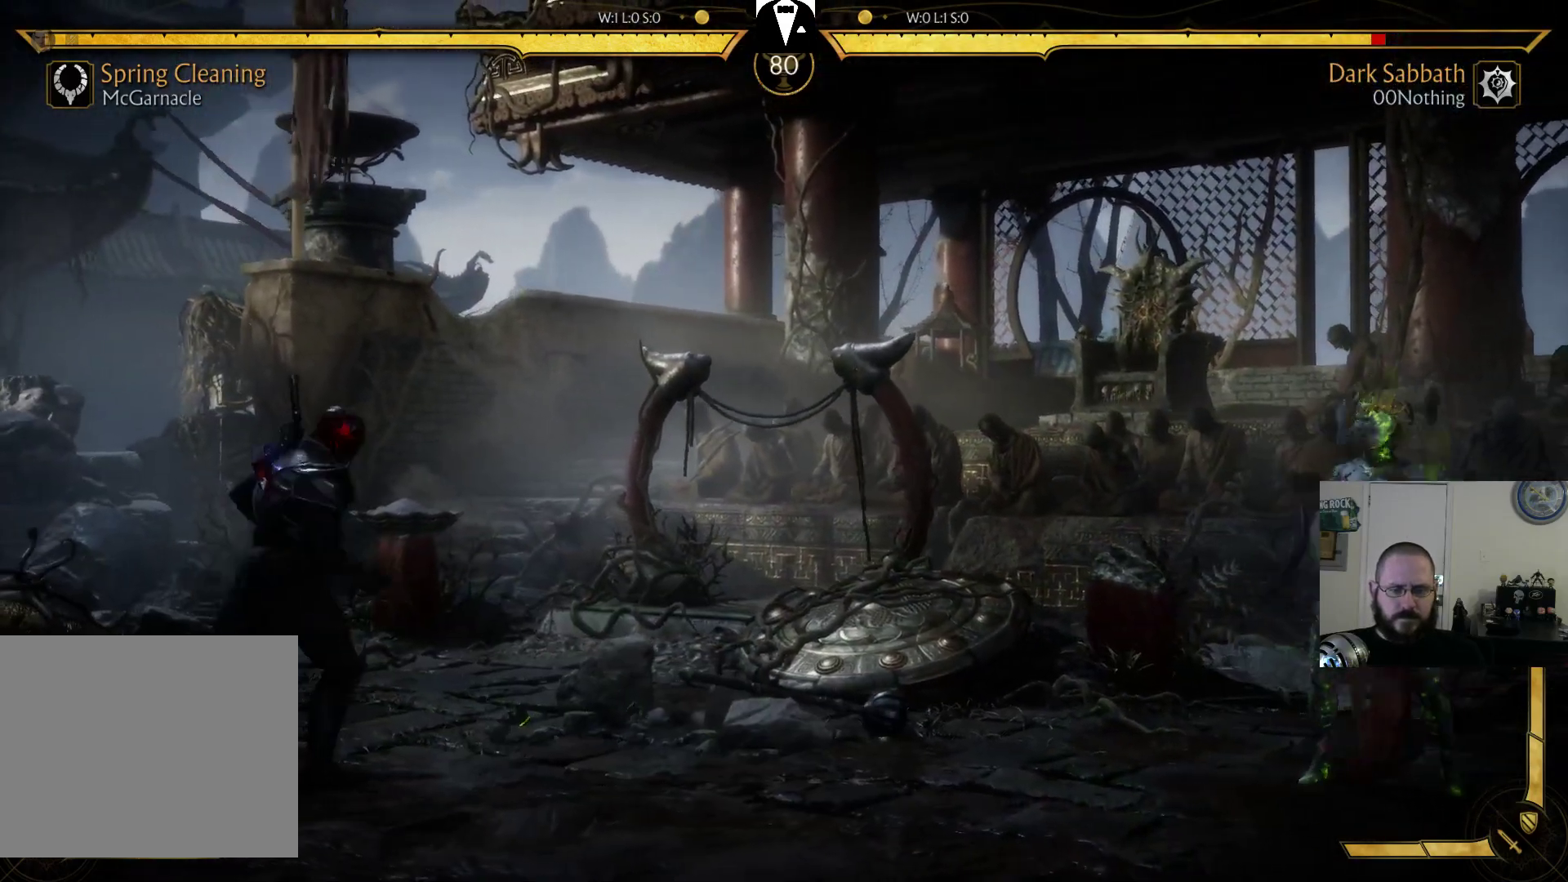
Gameplay with a controller (PlayStation layout); each line is a JSON object with the inputs held at the frame after it. "events" lists button and stick changes between this image and that frame as [ms after this image, input, new state], when the widget could be followed in between. Not read: L3 R3 left_stick right_stick.
{"buttons": ["R2"], "events": [[67, "SQUARE", "down"], [133, "DPAD_RIGHT", "up"], [133, "SQUARE", "up"], [500, "R2", "down"]]}
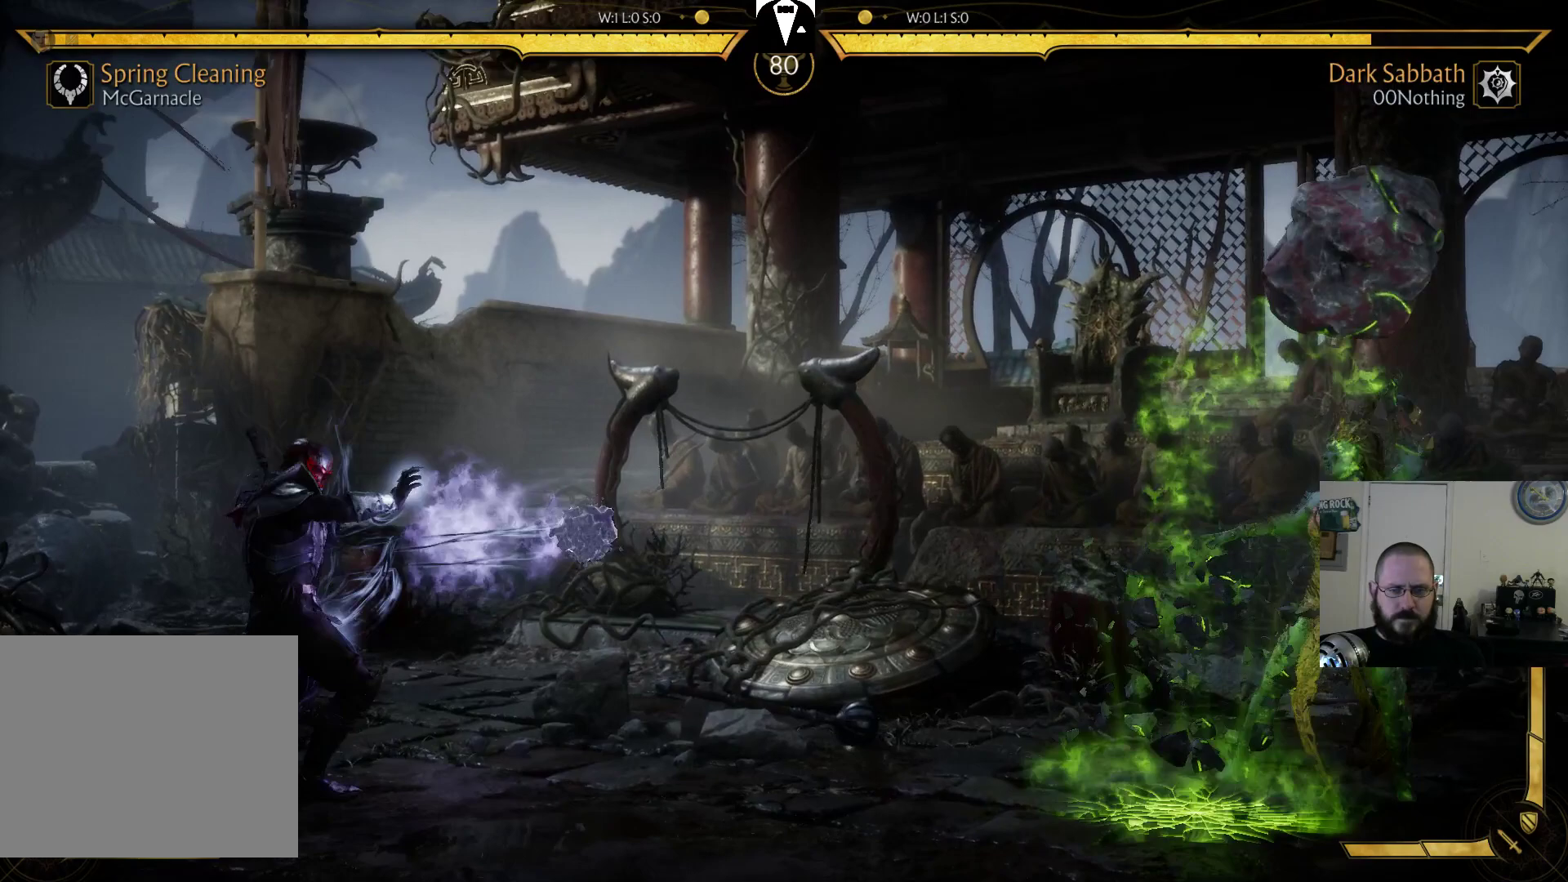
{"buttons": ["R2"], "events": []}
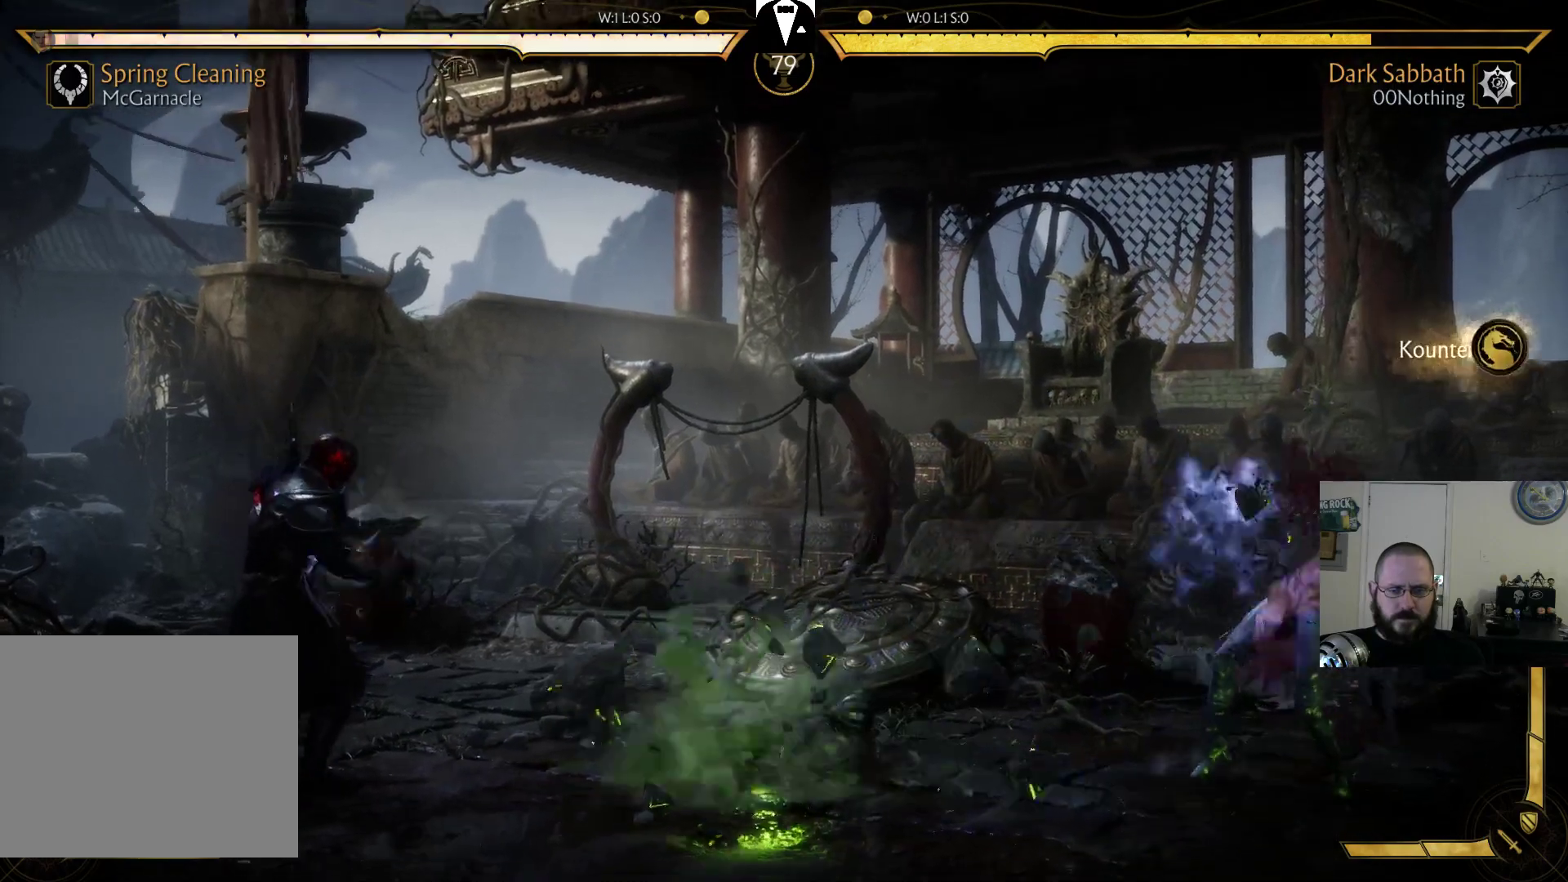
{"buttons": [], "events": [[400, "R2", "up"], [433, "DPAD_LEFT", "down"], [500, "DPAD_LEFT", "up"]]}
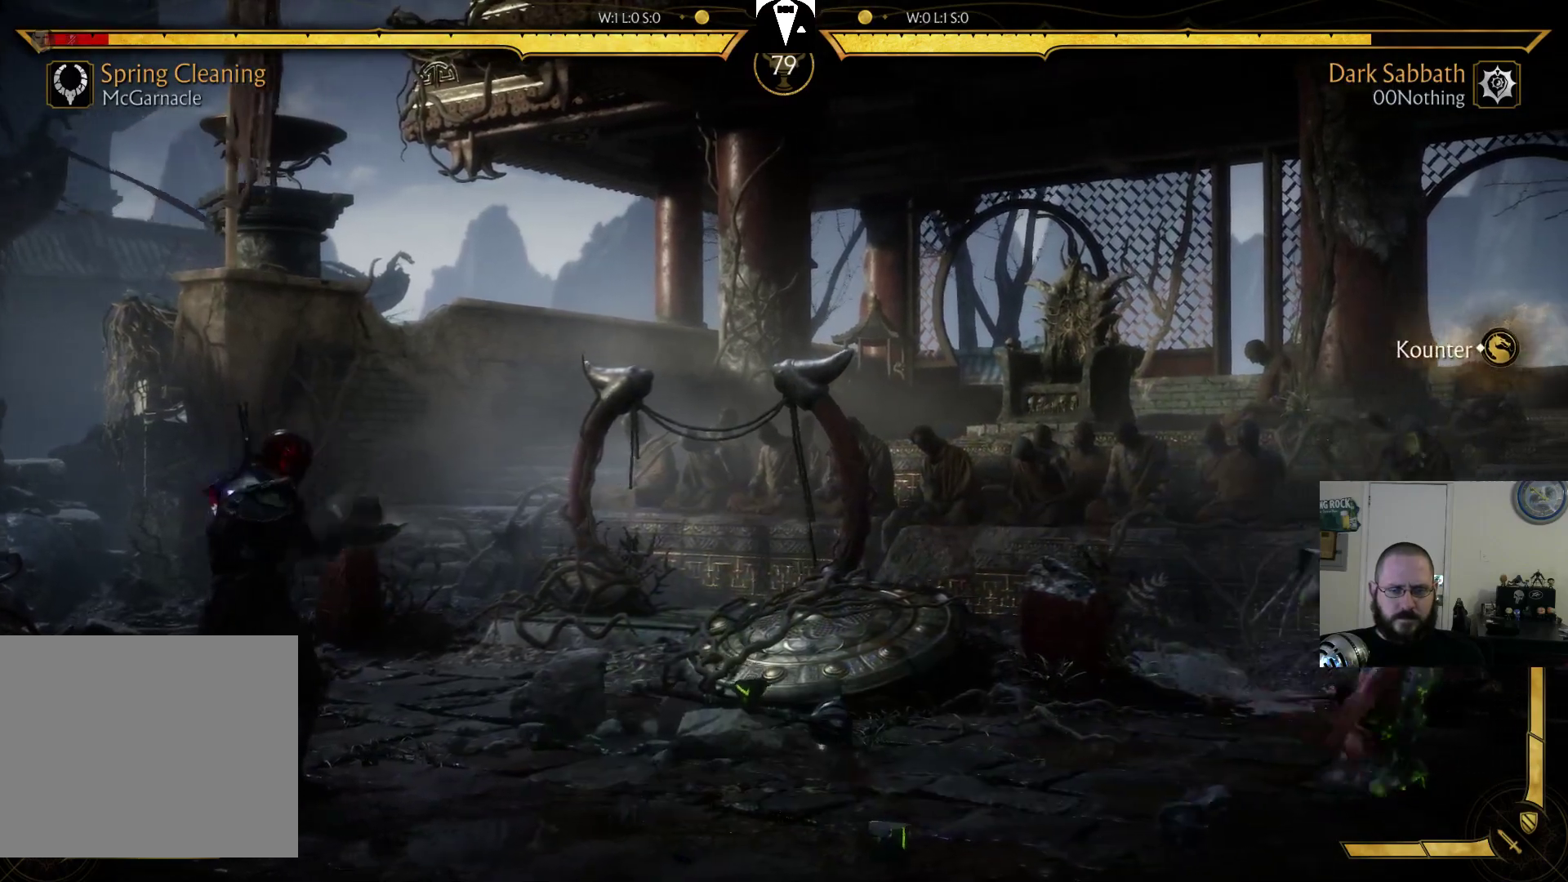
{"buttons": [], "events": [[67, "DPAD_RIGHT", "down"], [133, "SQUARE", "down"], [167, "DPAD_RIGHT", "up"], [167, "SQUARE", "up"]]}
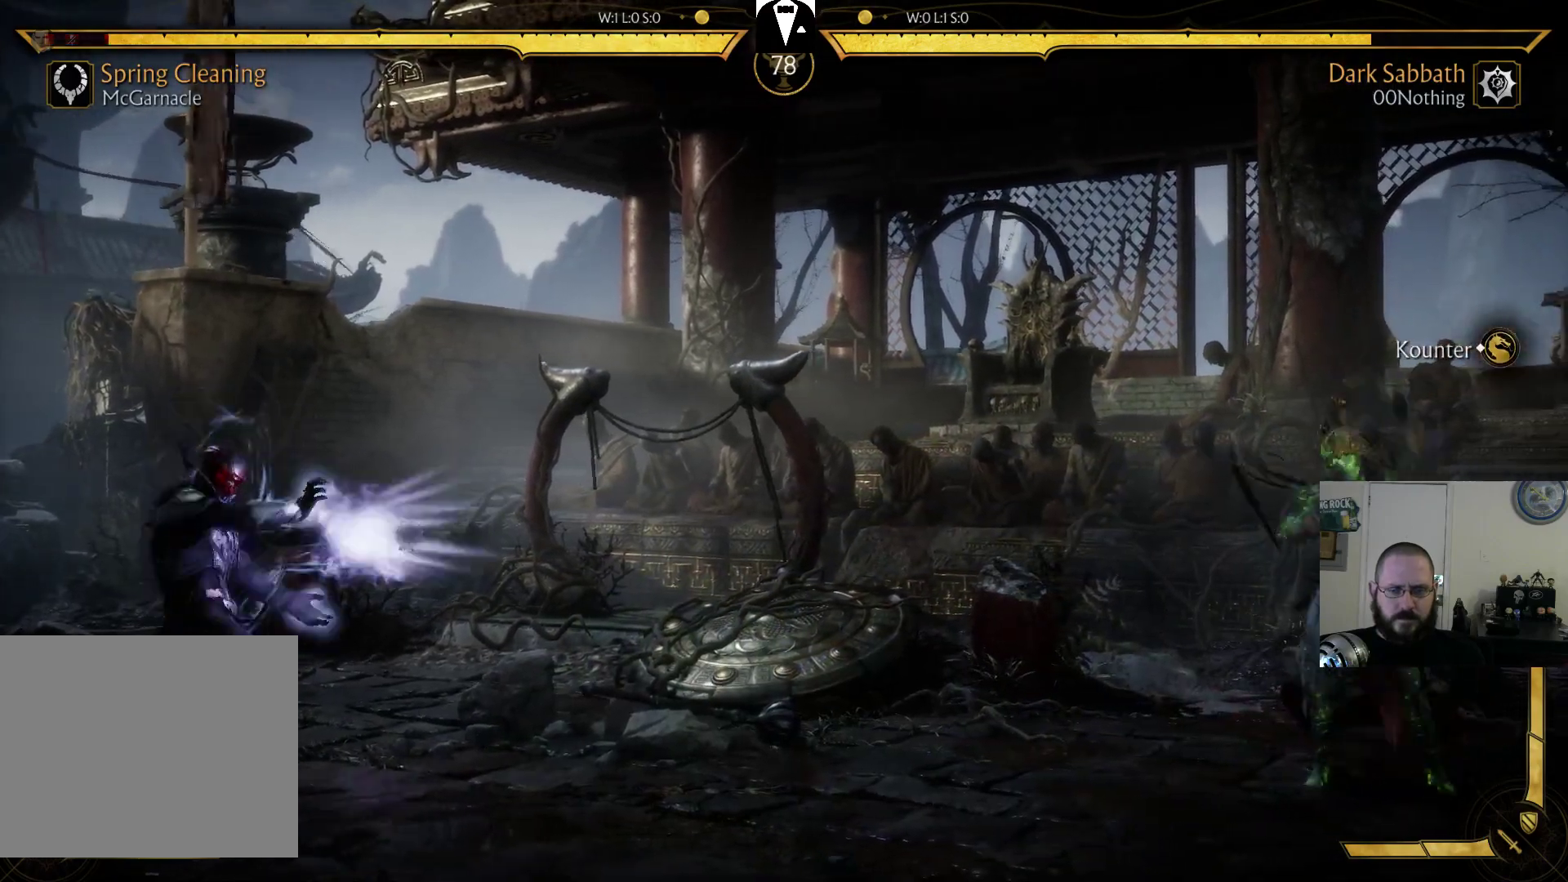
{"buttons": ["R2"], "events": [[67, "R2", "down"], [333, "R2", "up"], [467, "R2", "down"]]}